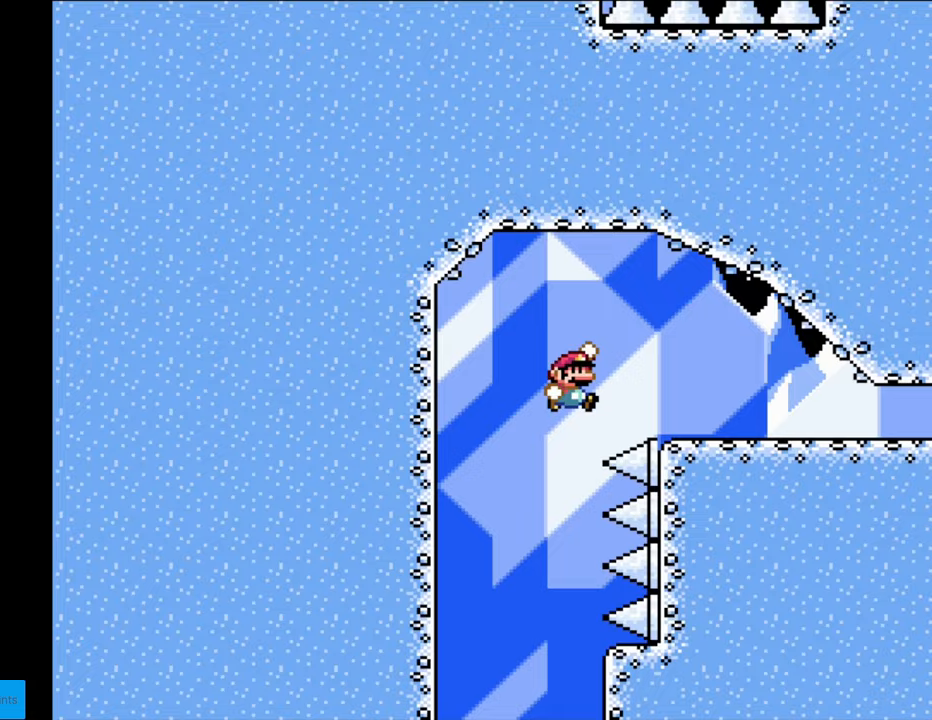
Gameplay with a controller (Nintendo layout); each line is a JSON object with the inputs held at the frame after it. "events" lists button and stick changes between this image and that frame as [ms after this image, input, new state], when the widget could be followed in between. Not read: L3 R3.
{"buttons": ["Y", "DPAD_RIGHT"], "events": [[317, "B", "up"]]}
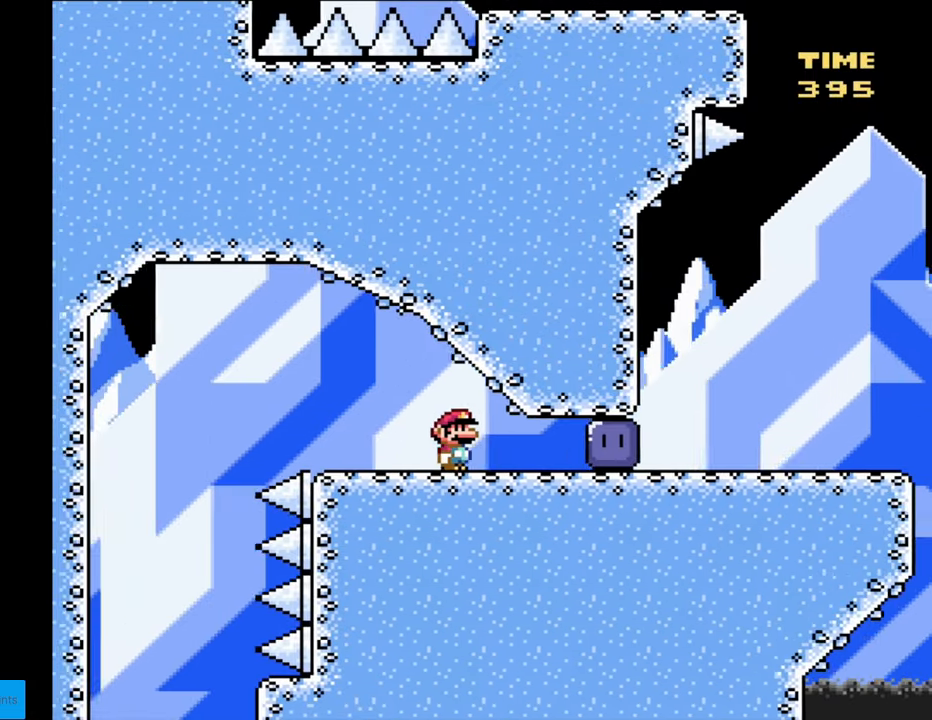
{"buttons": ["Y", "DPAD_RIGHT"], "events": [[283, "Y", "up"], [383, "Y", "down"]]}
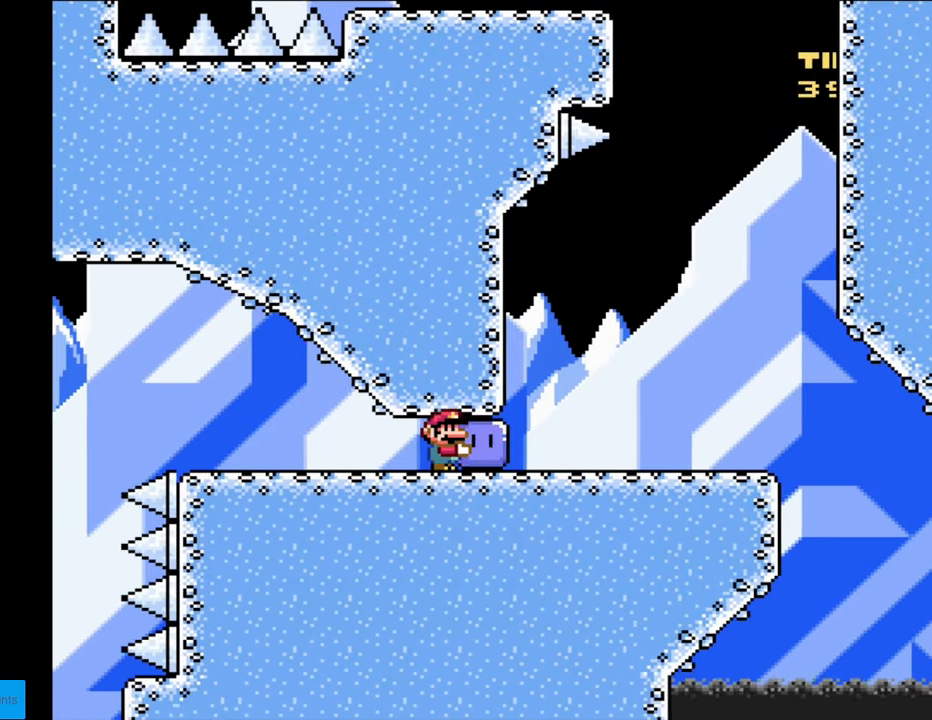
{"buttons": ["B", "Y", "DPAD_RIGHT"], "events": [[317, "DPAD_UP", "down"], [333, "DPAD_RIGHT", "up"], [350, "Y", "up"], [400, "Y", "down"], [417, "DPAD_RIGHT", "down"], [417, "DPAD_UP", "up"], [500, "B", "down"]]}
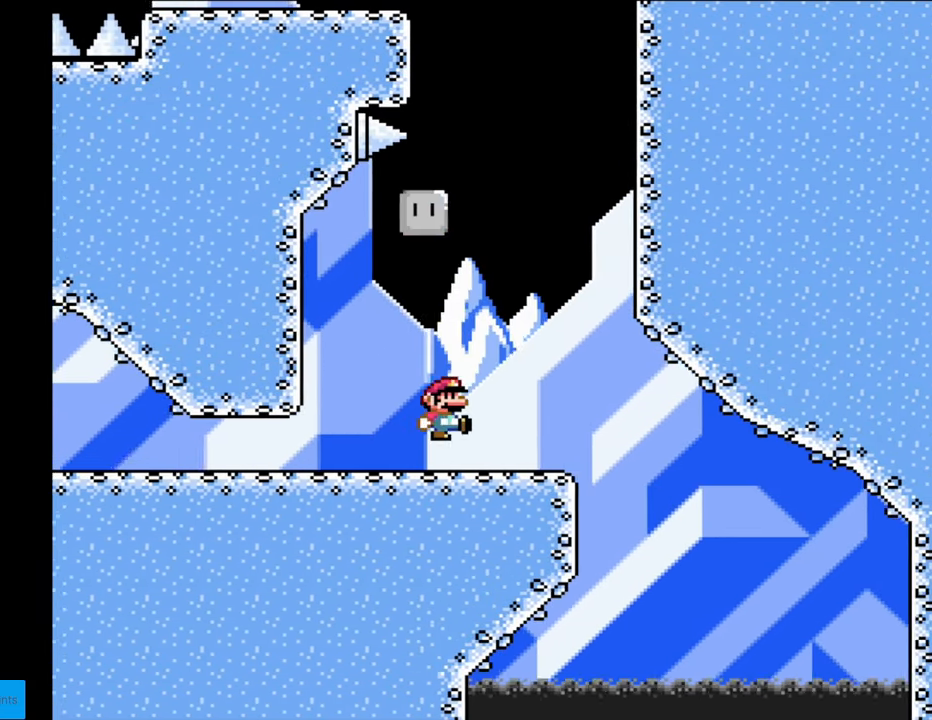
{"buttons": ["Y", "DPAD_UP"], "events": [[467, "DPAD_UP", "down"], [483, "DPAD_RIGHT", "up"], [500, "B", "up"]]}
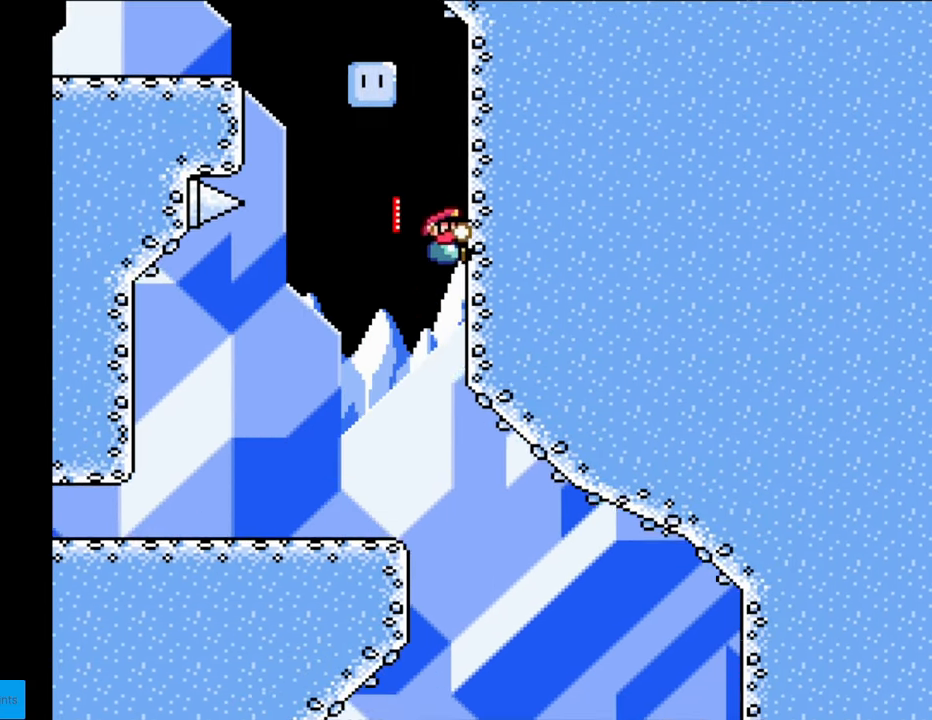
{"buttons": ["B", "Y", "DPAD_LEFT"], "events": [[167, "B", "down"], [183, "DPAD_LEFT", "down"], [200, "DPAD_UP", "up"]]}
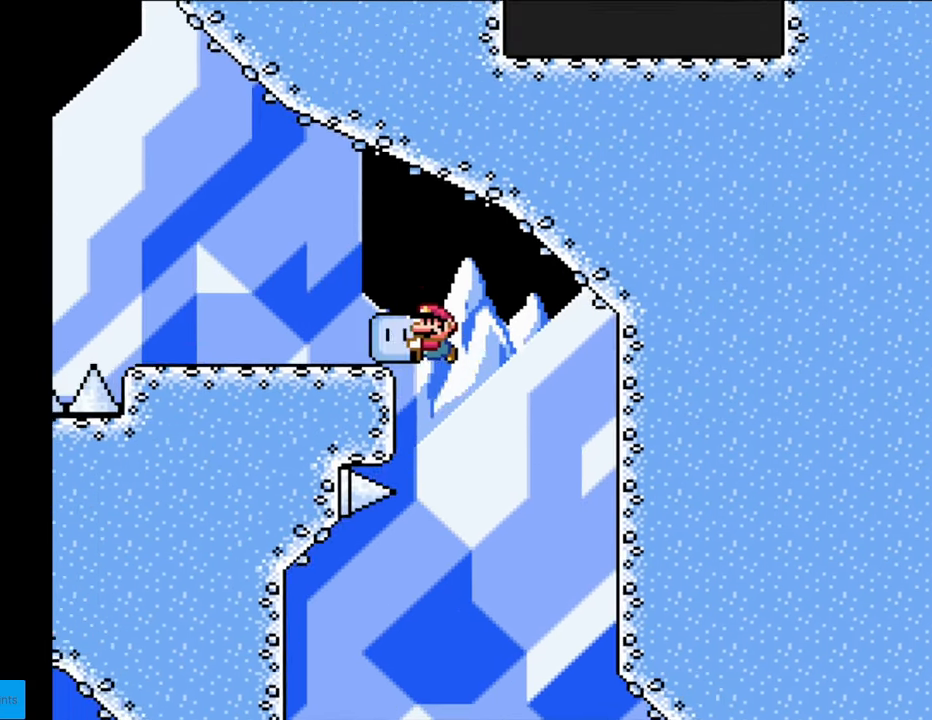
{"buttons": ["Y", "DPAD_LEFT"], "events": [[167, "B", "up"]]}
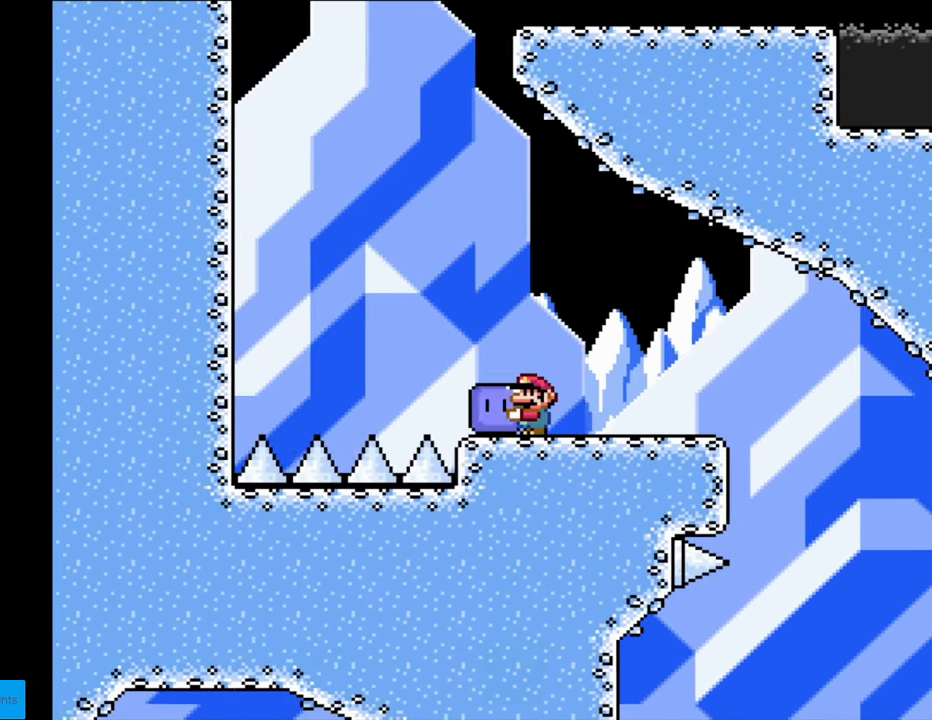
{"buttons": ["B", "Y", "DPAD_LEFT"], "events": [[33, "DPAD_UP", "down"], [50, "DPAD_LEFT", "up"], [67, "Y", "up"], [100, "DPAD_LEFT", "down"], [100, "Y", "down"], [133, "B", "down"], [150, "DPAD_UP", "up"]]}
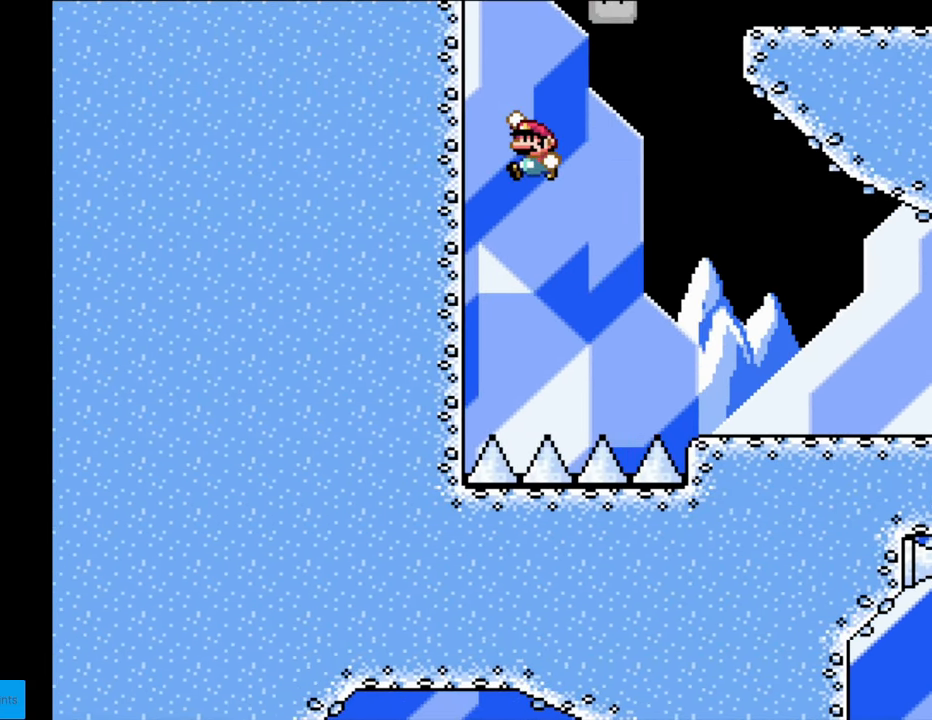
{"buttons": ["B", "Y", "DPAD_RIGHT"], "events": [[183, "DPAD_UP", "down"], [200, "B", "up"], [217, "DPAD_LEFT", "up"], [317, "DPAD_UP", "up"], [333, "B", "down"], [333, "DPAD_RIGHT", "down"]]}
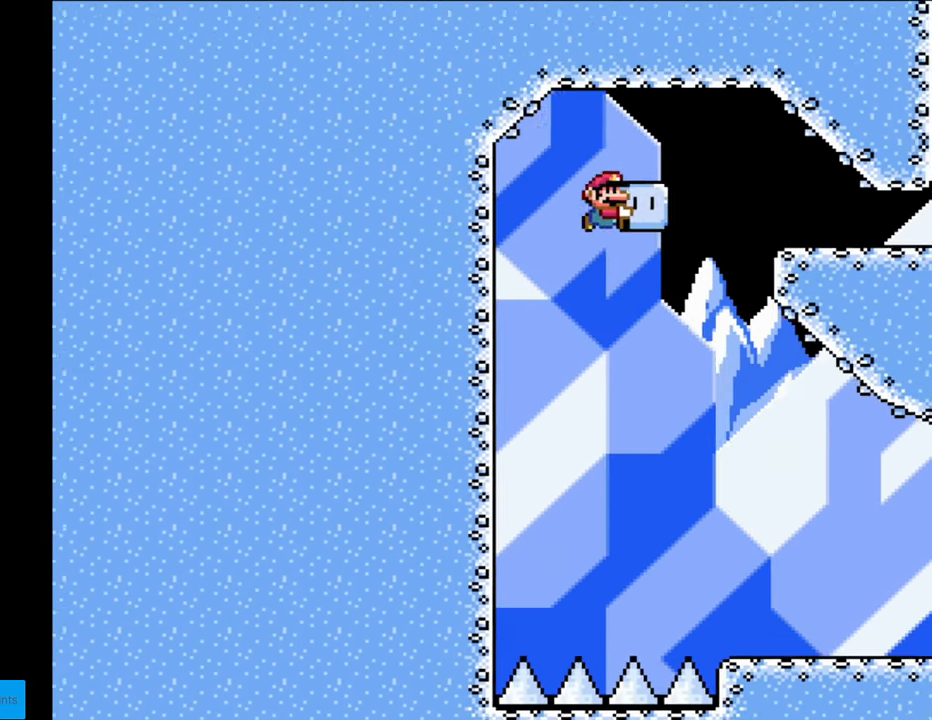
{"buttons": ["Y", "DPAD_RIGHT"], "events": [[400, "B", "up"]]}
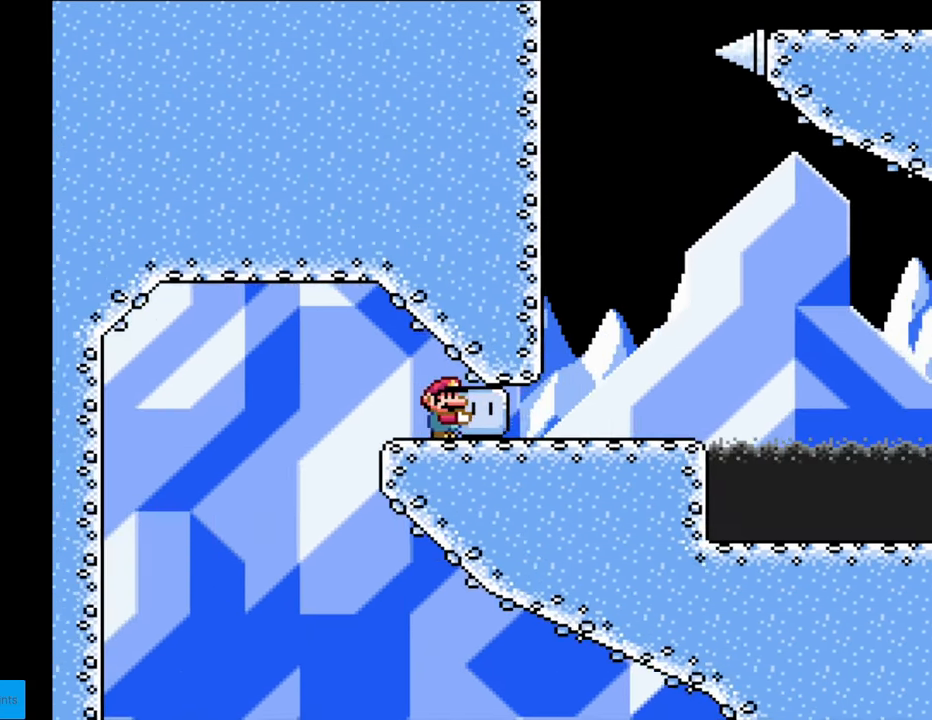
{"buttons": ["Y"], "events": [[367, "B", "down"], [483, "B", "up"], [483, "DPAD_RIGHT", "up"]]}
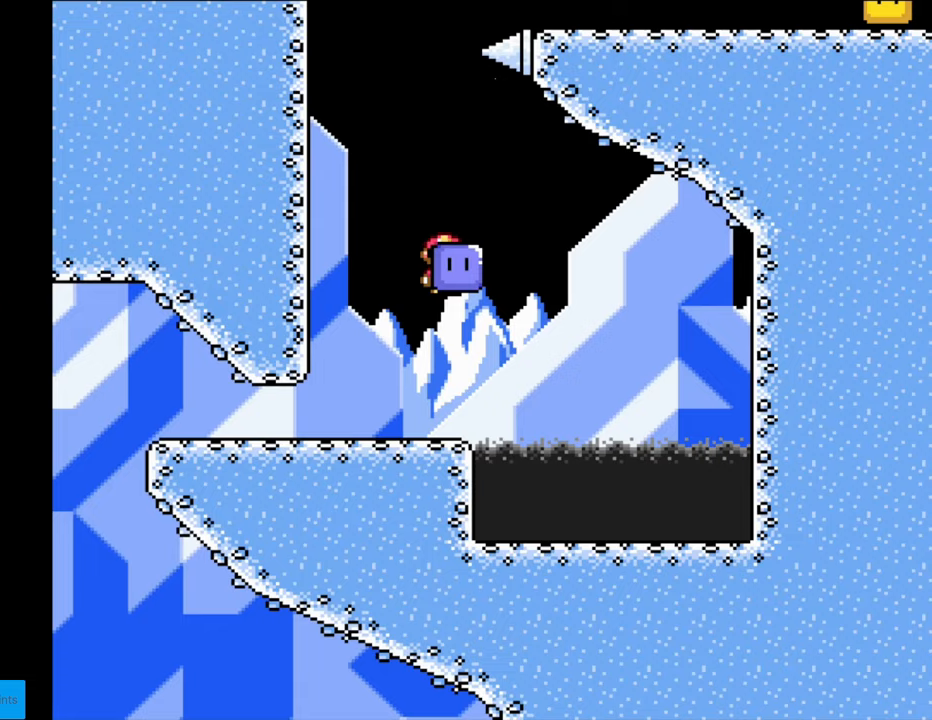
{"buttons": ["B", "Y"], "events": [[17, "DPAD_LEFT", "down"], [167, "DPAD_LEFT", "up"], [283, "DPAD_UP", "down"], [317, "Y", "up"], [367, "Y", "down"], [483, "DPAD_UP", "up"], [500, "B", "down"]]}
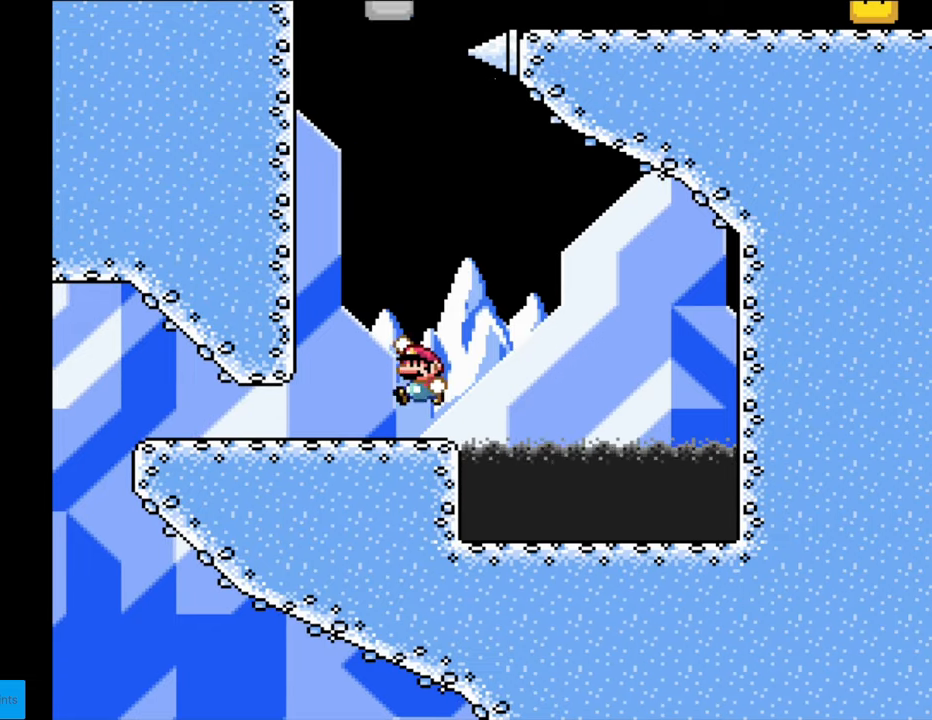
{"buttons": ["B", "Y", "DPAD_UP", "DPAD_LEFT"], "events": [[67, "DPAD_LEFT", "down"], [500, "DPAD_UP", "down"]]}
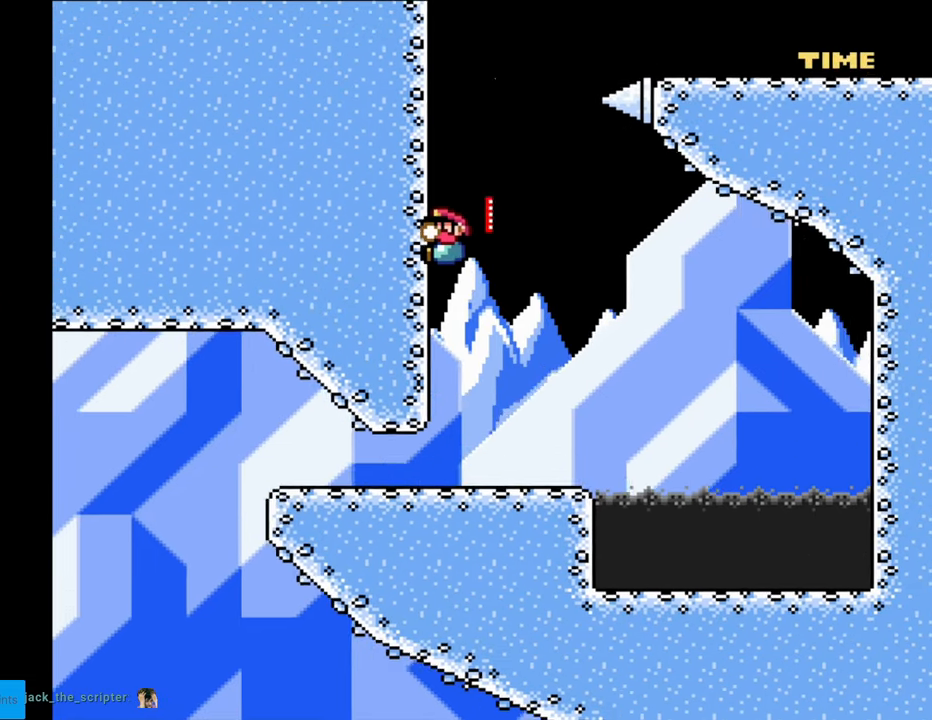
{"buttons": ["B", "Y", "DPAD_RIGHT"], "events": [[33, "DPAD_LEFT", "up"], [50, "B", "up"], [250, "B", "down"], [367, "DPAD_RIGHT", "down"], [367, "DPAD_UP", "up"]]}
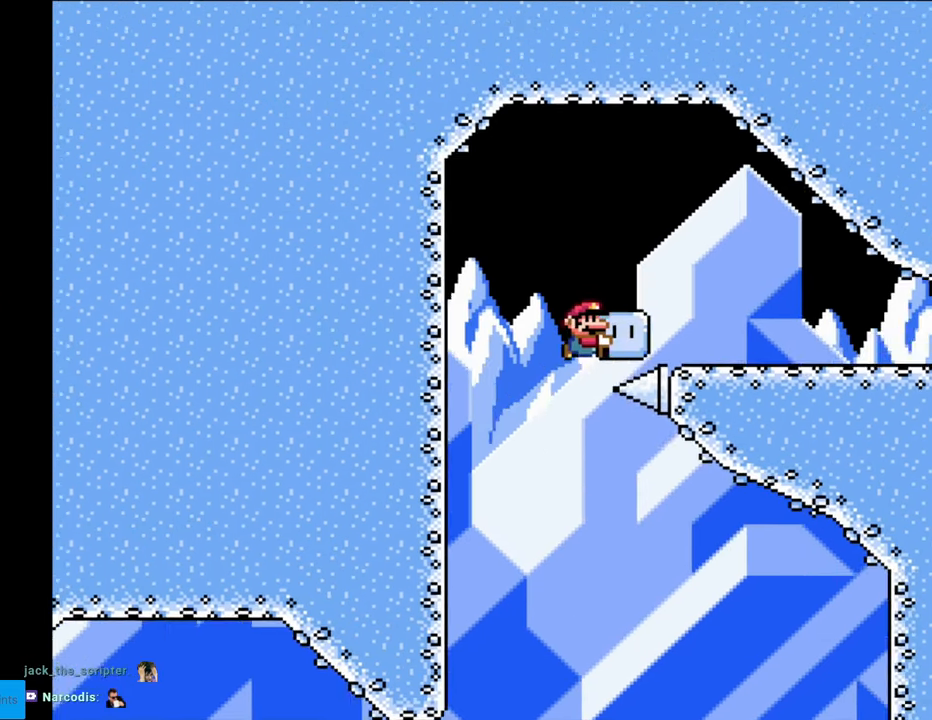
{"buttons": ["B", "Y", "DPAD_RIGHT"], "events": [[283, "Y", "up"], [367, "Y", "down"]]}
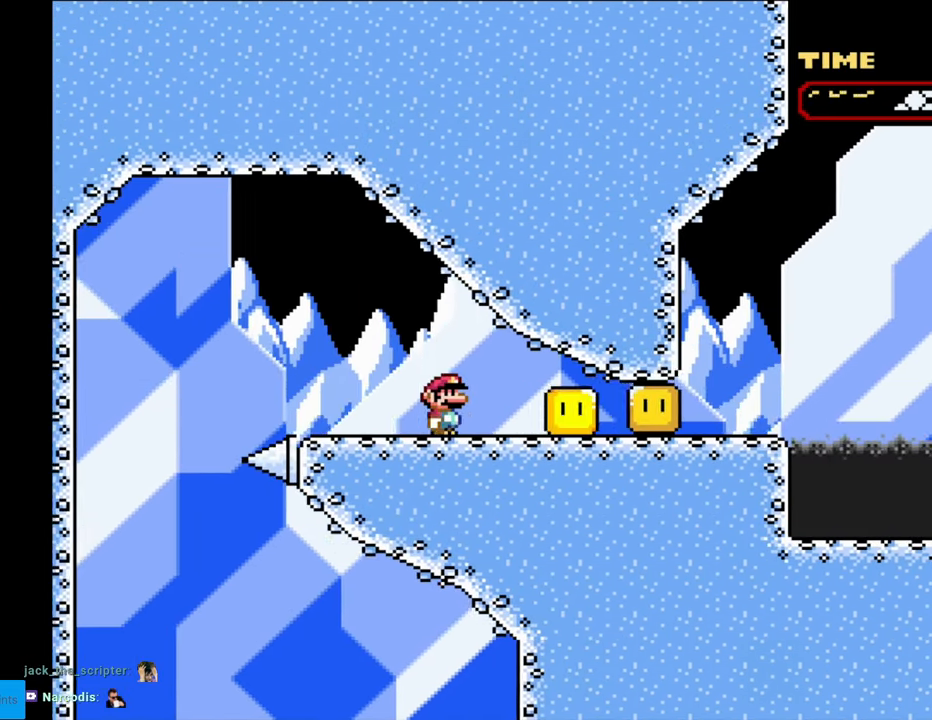
{"buttons": ["X", "DPAD_RIGHT"], "events": [[133, "B", "up"], [367, "X", "down"], [367, "Y", "up"]]}
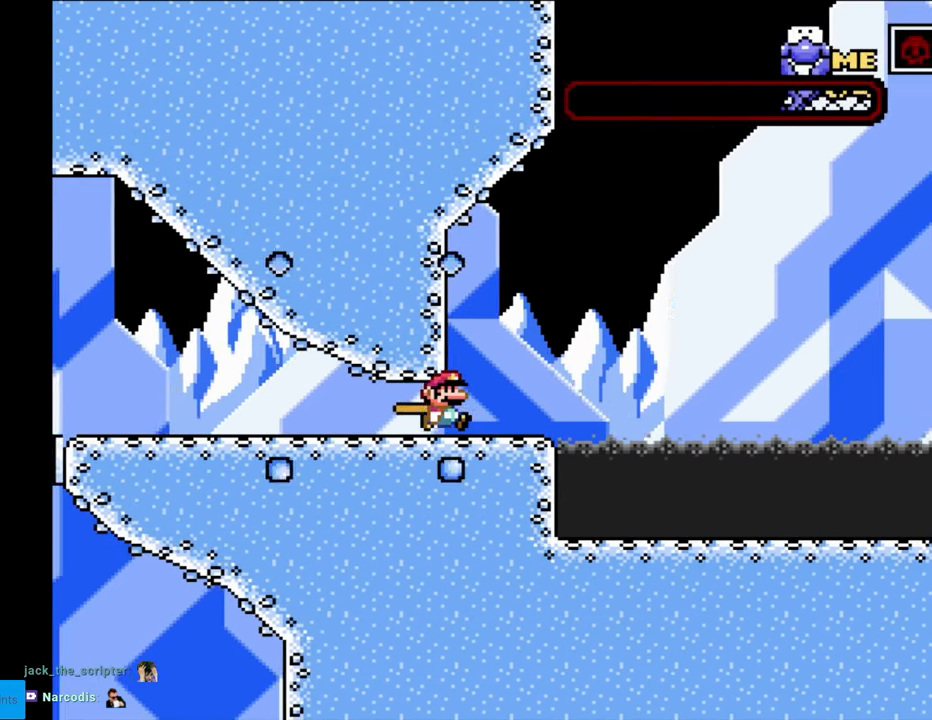
{"buttons": ["Y", "DPAD_RIGHT"], "events": [[183, "A", "down"], [417, "A", "up"], [450, "X", "up"], [450, "Y", "down"]]}
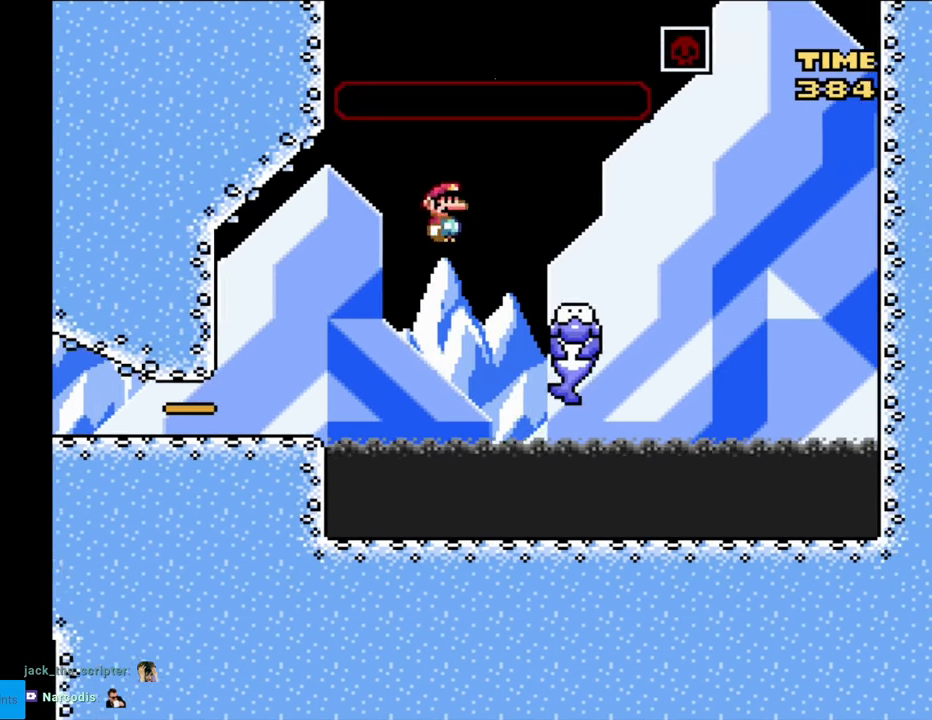
{"buttons": ["B", "Y", "DPAD_RIGHT"], "events": [[300, "B", "down"], [367, "B", "up"], [467, "B", "down"]]}
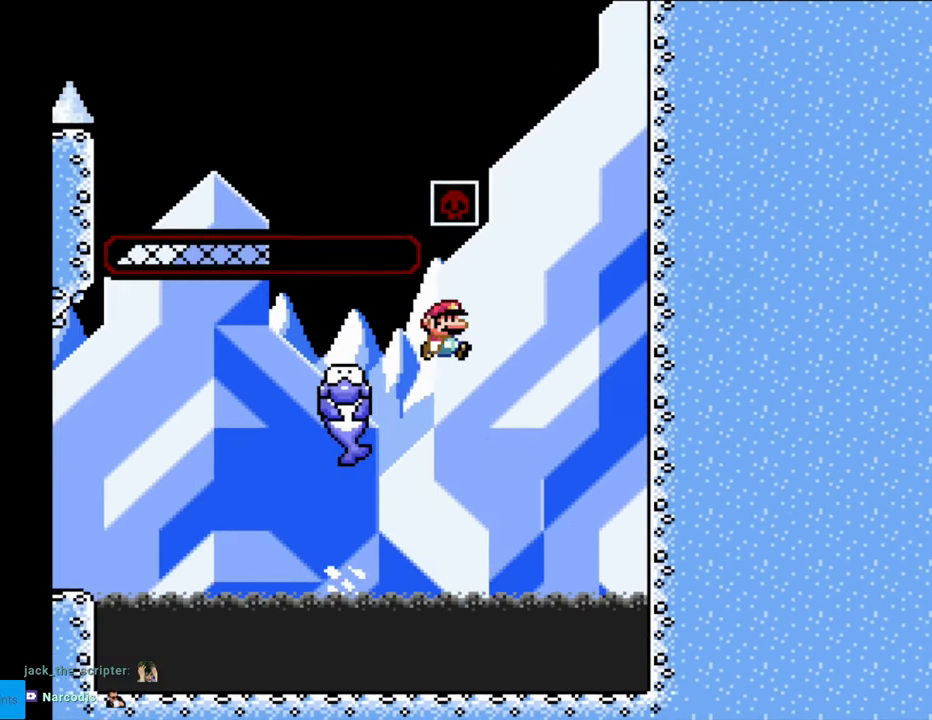
{"buttons": ["B", "Y", "DPAD_RIGHT"], "events": []}
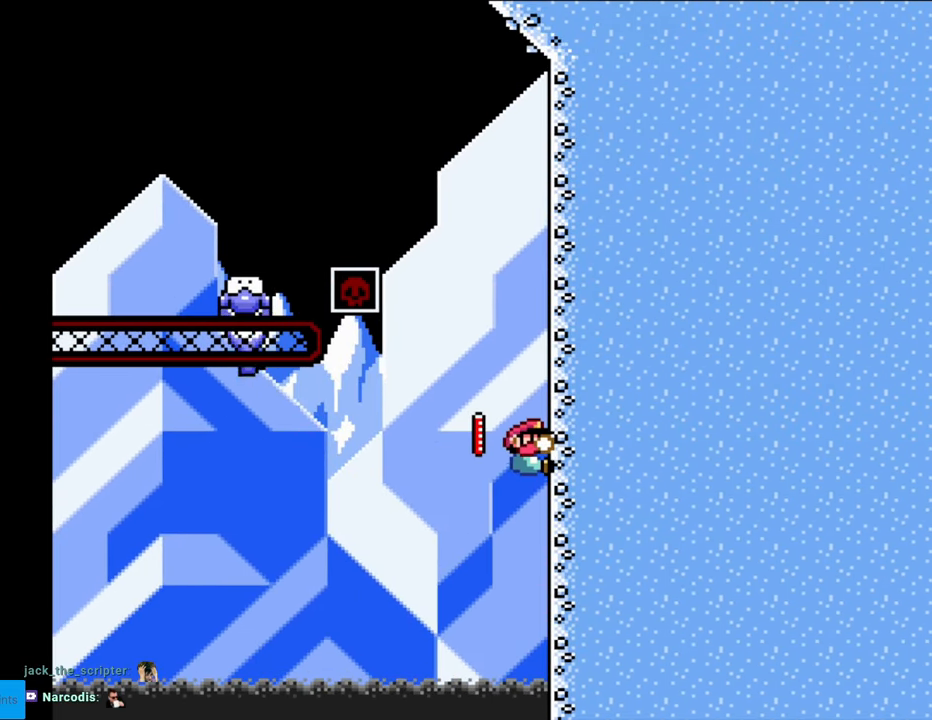
{"buttons": ["Y", "DPAD_UP"], "events": [[33, "DPAD_UP", "down"], [50, "DPAD_RIGHT", "up"], [67, "B", "up"]]}
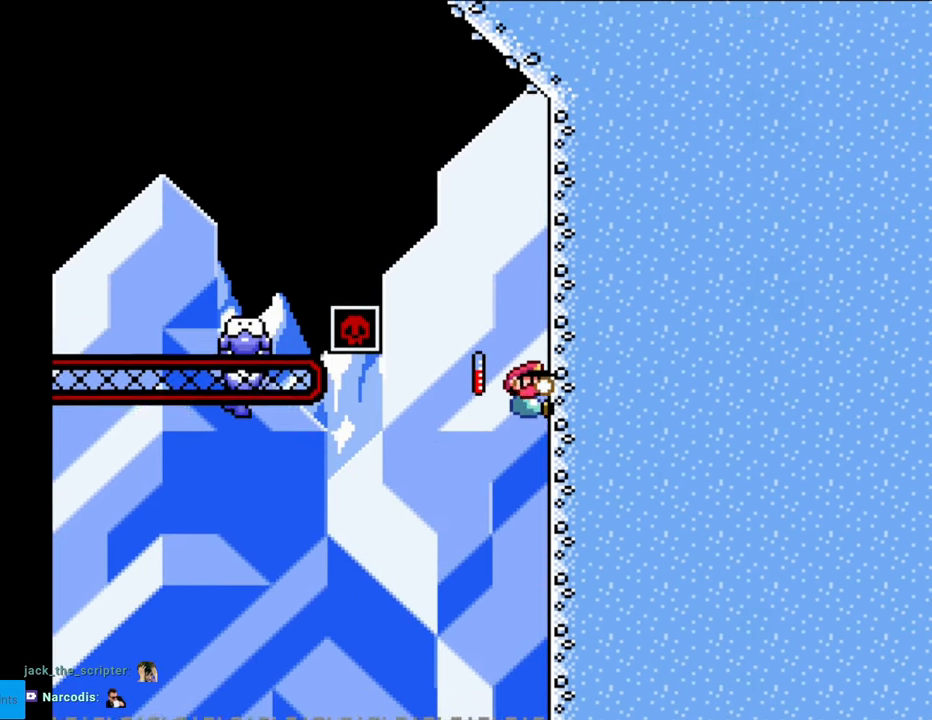
{"buttons": ["Y", "DPAD_UP"], "events": []}
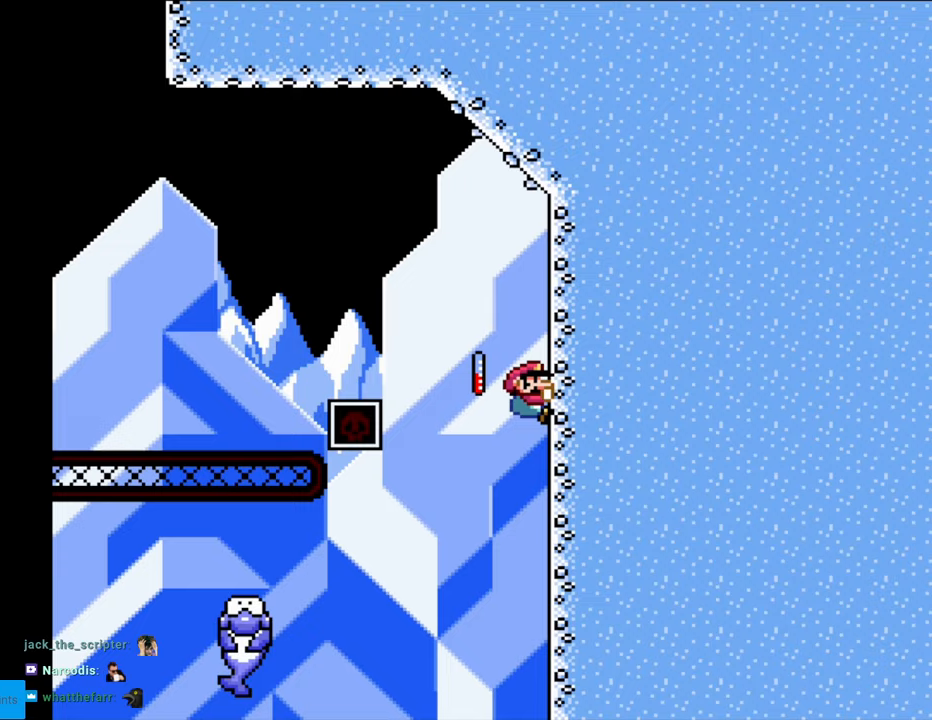
{"buttons": ["B", "Y", "DPAD_LEFT"], "events": [[383, "B", "down"], [383, "DPAD_LEFT", "down"], [383, "DPAD_UP", "up"]]}
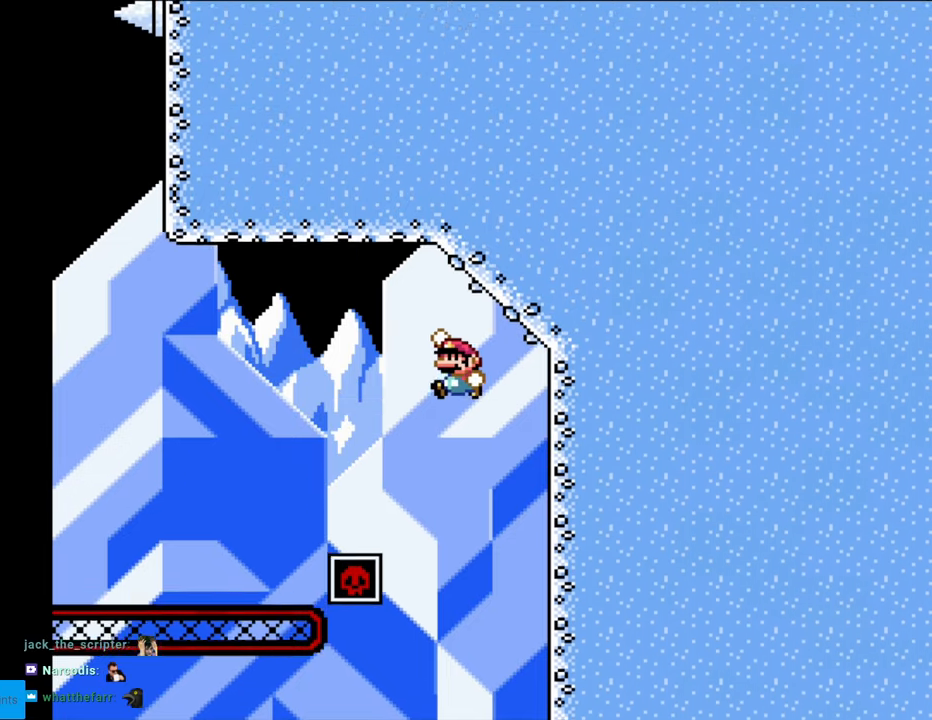
{"buttons": ["B", "Y", "DPAD_RIGHT"], "events": [[400, "DPAD_LEFT", "up"], [417, "DPAD_RIGHT", "down"]]}
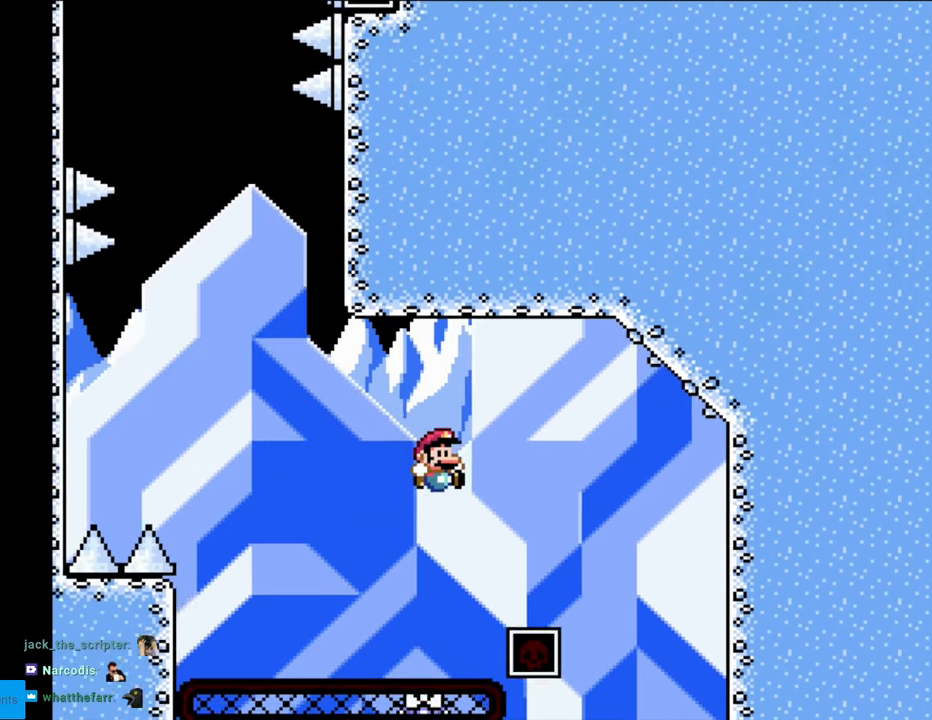
{"buttons": ["B", "Y", "DPAD_LEFT"], "events": [[67, "DPAD_RIGHT", "up"], [100, "DPAD_LEFT", "down"], [183, "B", "up"], [333, "B", "down"]]}
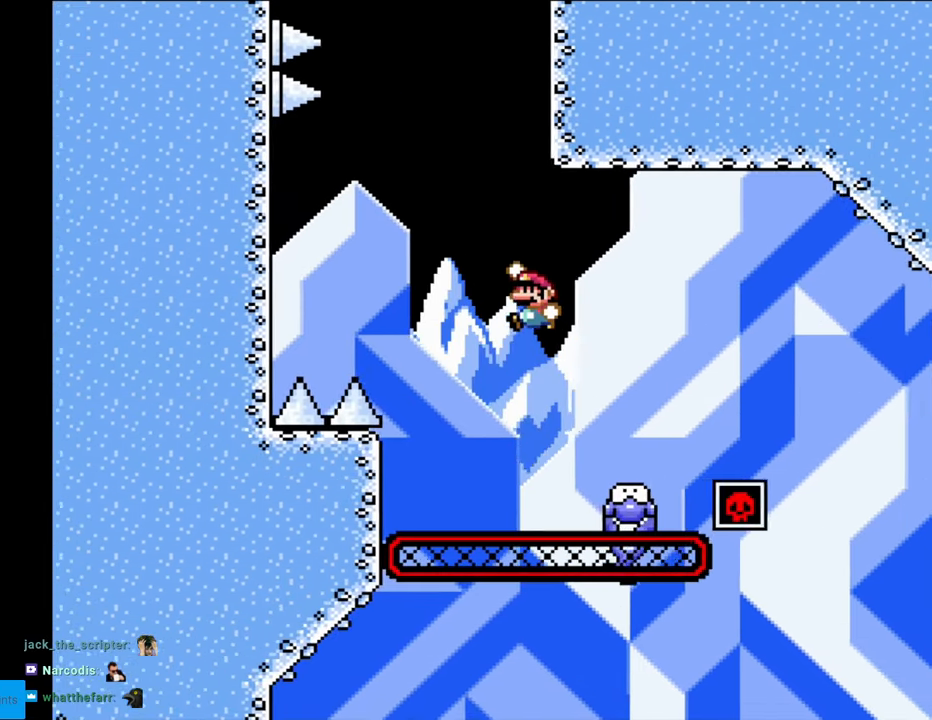
{"buttons": ["B", "Y", "DPAD_LEFT"], "events": []}
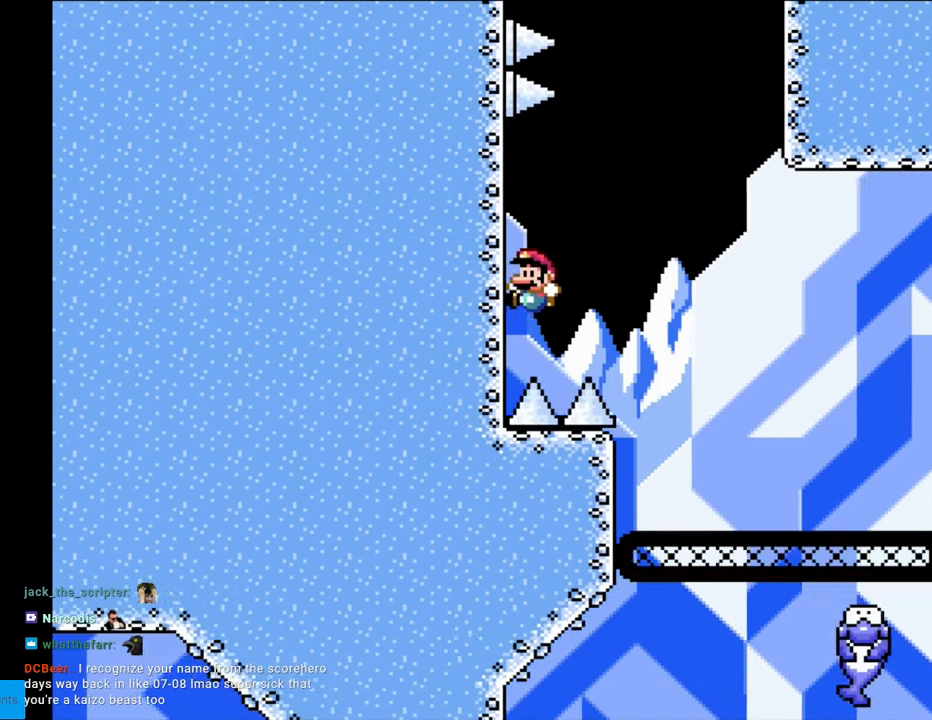
{"buttons": ["B", "Y", "DPAD_RIGHT"], "events": [[117, "B", "up"], [117, "DPAD_UP", "down"], [133, "DPAD_LEFT", "up"], [333, "B", "down"], [333, "DPAD_RIGHT", "down"], [333, "DPAD_UP", "up"]]}
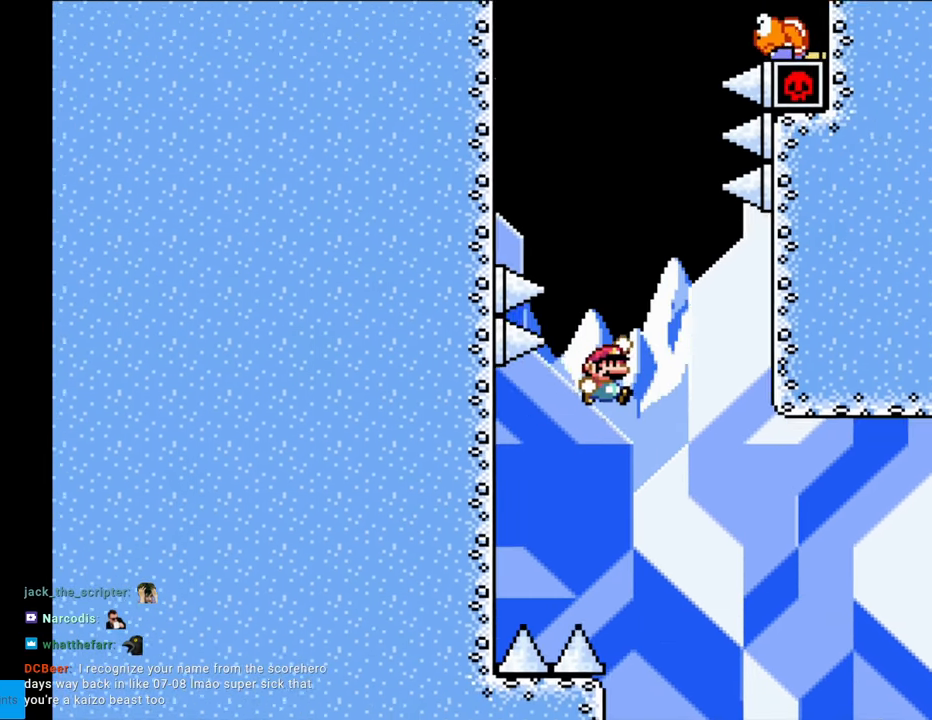
{"buttons": ["Y", "DPAD_UP"], "events": [[417, "B", "up"], [417, "DPAD_RIGHT", "up"], [417, "DPAD_UP", "down"]]}
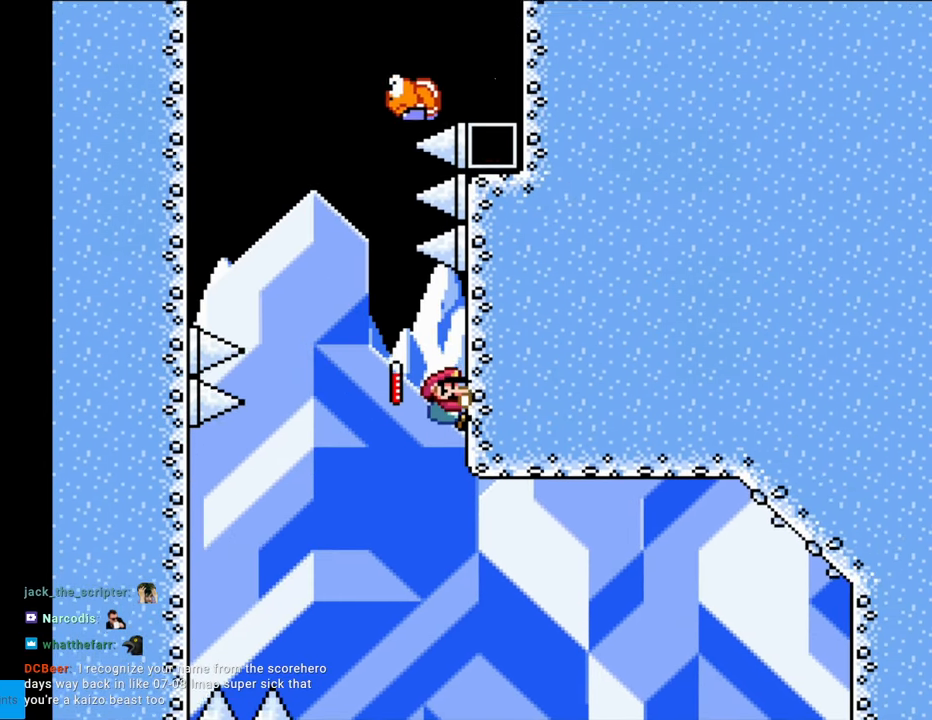
{"buttons": ["B", "Y", "DPAD_LEFT"], "events": [[100, "DPAD_LEFT", "down"], [117, "DPAD_UP", "up"], [133, "B", "down"]]}
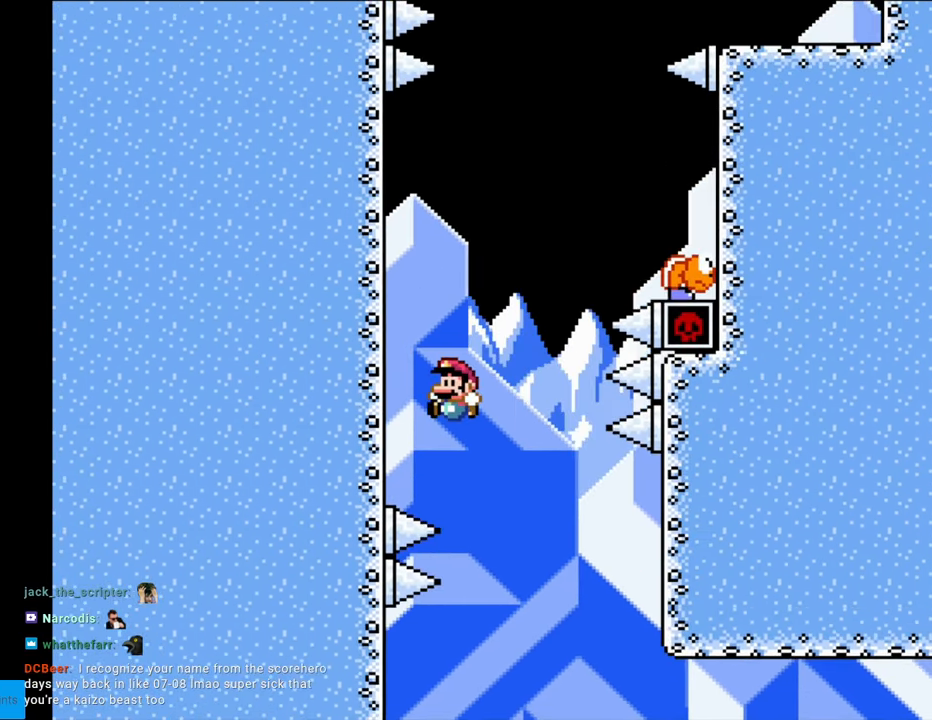
{"buttons": ["B", "Y", "DPAD_RIGHT"], "events": [[200, "B", "up"], [200, "DPAD_UP", "down"], [233, "DPAD_LEFT", "up"], [350, "B", "down"], [383, "DPAD_RIGHT", "down"], [383, "DPAD_UP", "up"]]}
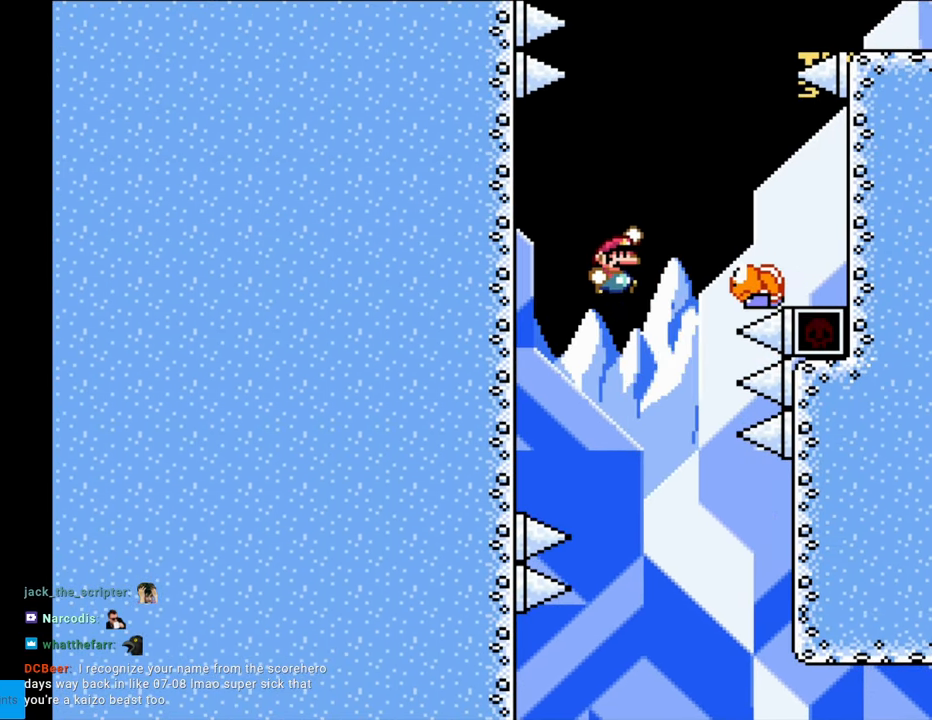
{"buttons": ["B", "Y", "DPAD_LEFT"], "events": [[283, "DPAD_LEFT", "down"], [283, "DPAD_RIGHT", "up"]]}
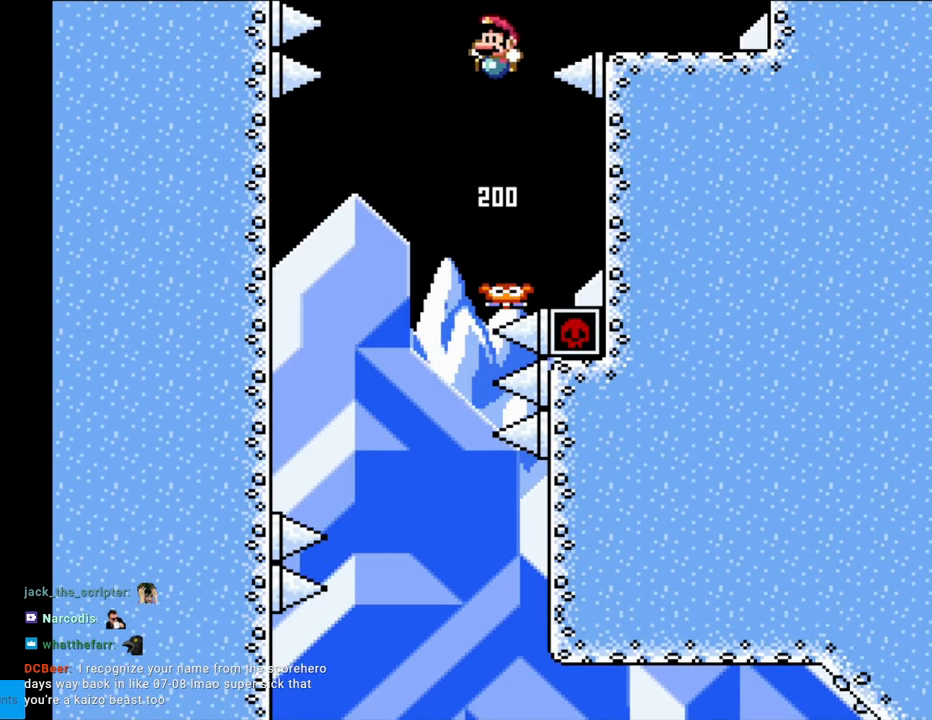
{"buttons": ["B", "Y", "DPAD_RIGHT"], "events": [[33, "DPAD_LEFT", "up"], [33, "DPAD_UP", "down"], [50, "DPAD_RIGHT", "down"], [50, "DPAD_UP", "up"]]}